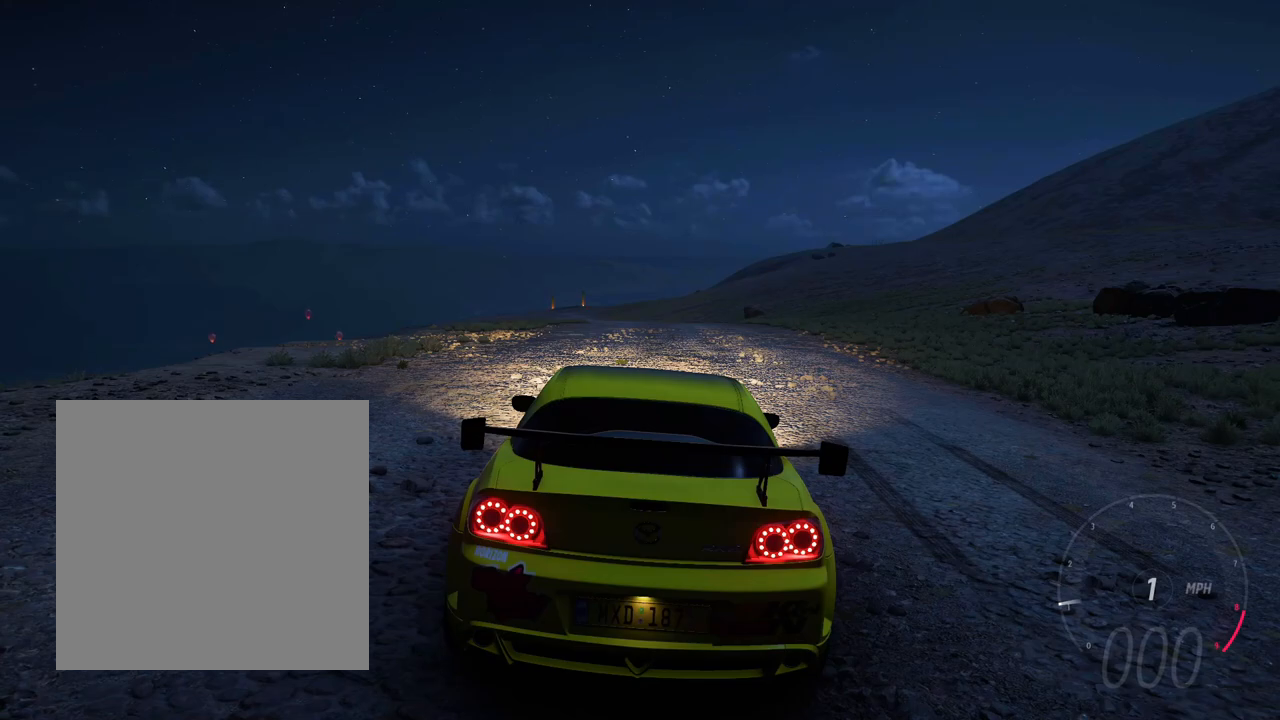
Gameplay with a controller (Xbox layout); each line is a JSON object with the inputs held at the frame after it. "events" lists button and stick changes between this image and that frame as [ms after this image, input, new state], when the widget could be followed in between. Not read: L3 R3 SHARE.
{"buttons": [], "left_stick": "center", "right_stick": "up-right", "events": [[400, "right_stick", "up-right"]]}
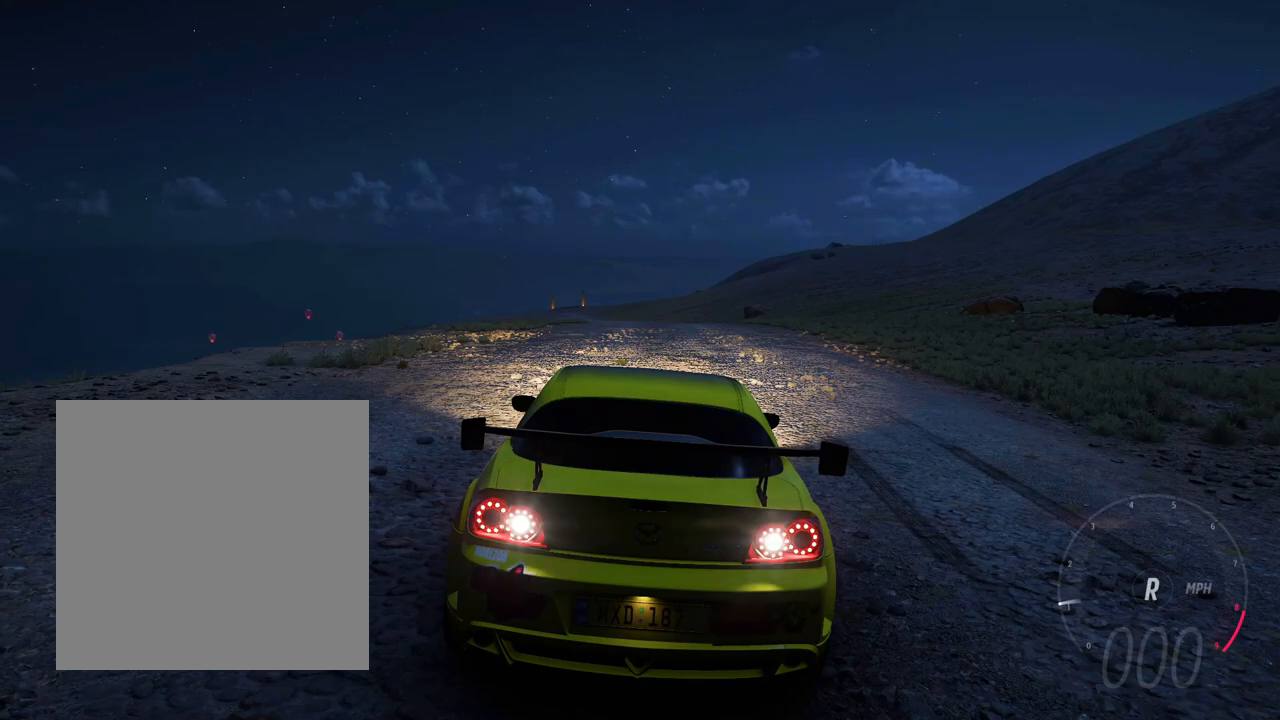
{"buttons": [], "left_stick": "center", "right_stick": "up"}
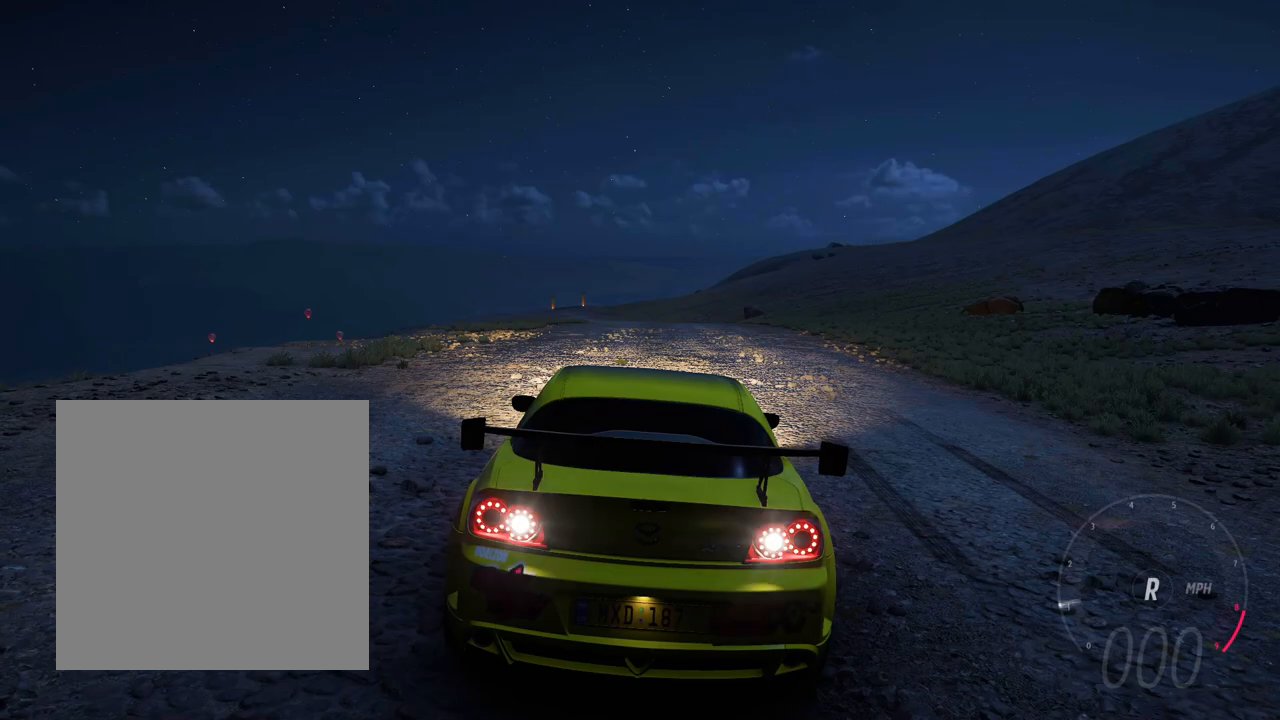
{"buttons": [], "left_stick": "center", "right_stick": "center", "events": [[100, "right_stick", "right"], [200, "right_stick", "center"]]}
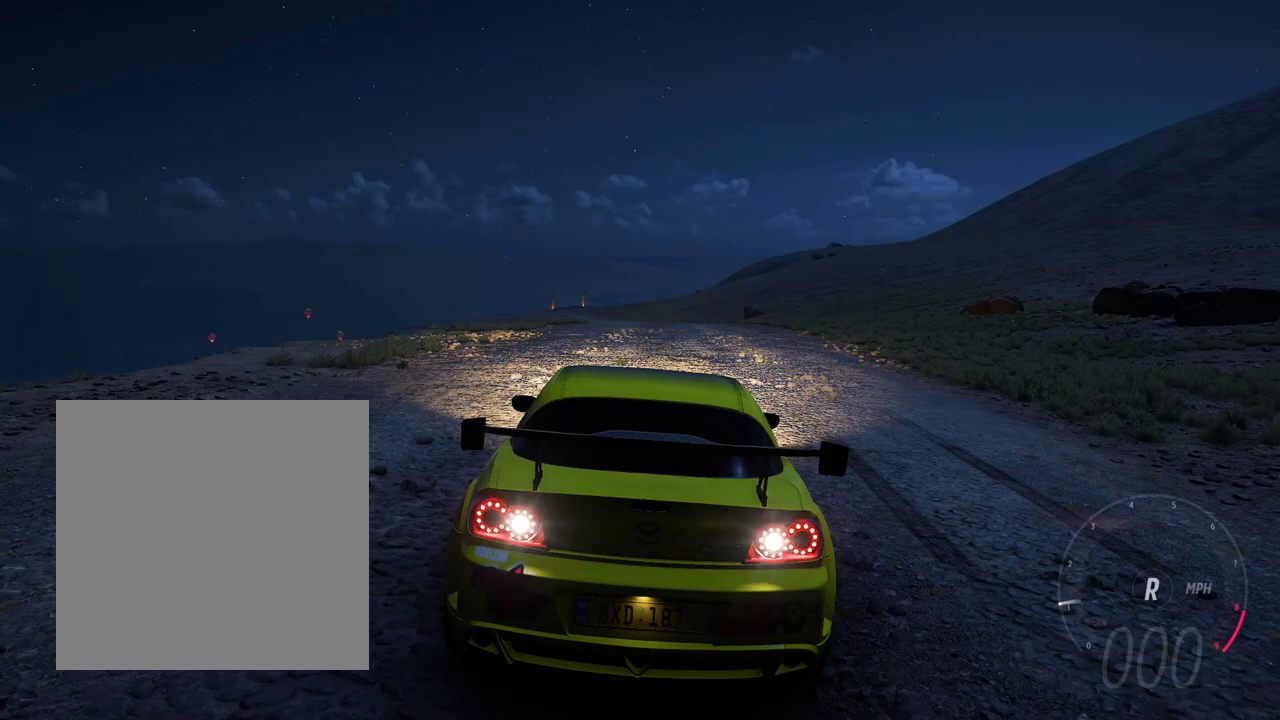
{"buttons": [], "left_stick": "center", "right_stick": "center", "events": [[350, "right_stick", "down-left"], [500, "right_stick", "center"]]}